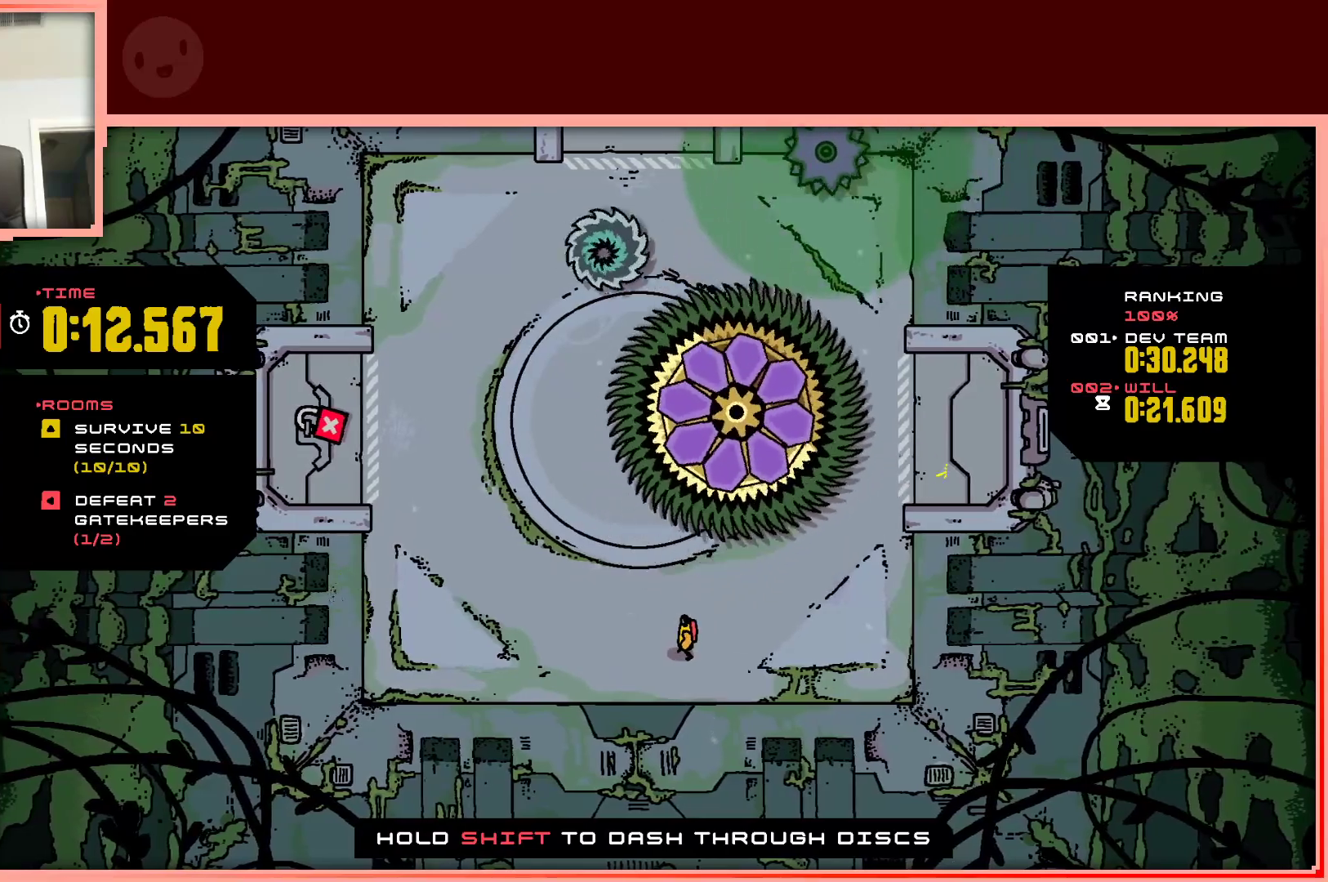
Gameplay with keyboard; each line is a JSON object with the keys held at the frame after it. "events" lists presses ("down") and releases ("up") of "down", "left", "right", "shift", "up" and "z" between this image and that frame as [ms after this image, input, new state], when the widget could be followed in between. No other keys are recorded. Mouse input is not recorded.
{"keys": ["up"], "events": [[17, "up", "down"], [300, "up", "up"], [483, "up", "down"]]}
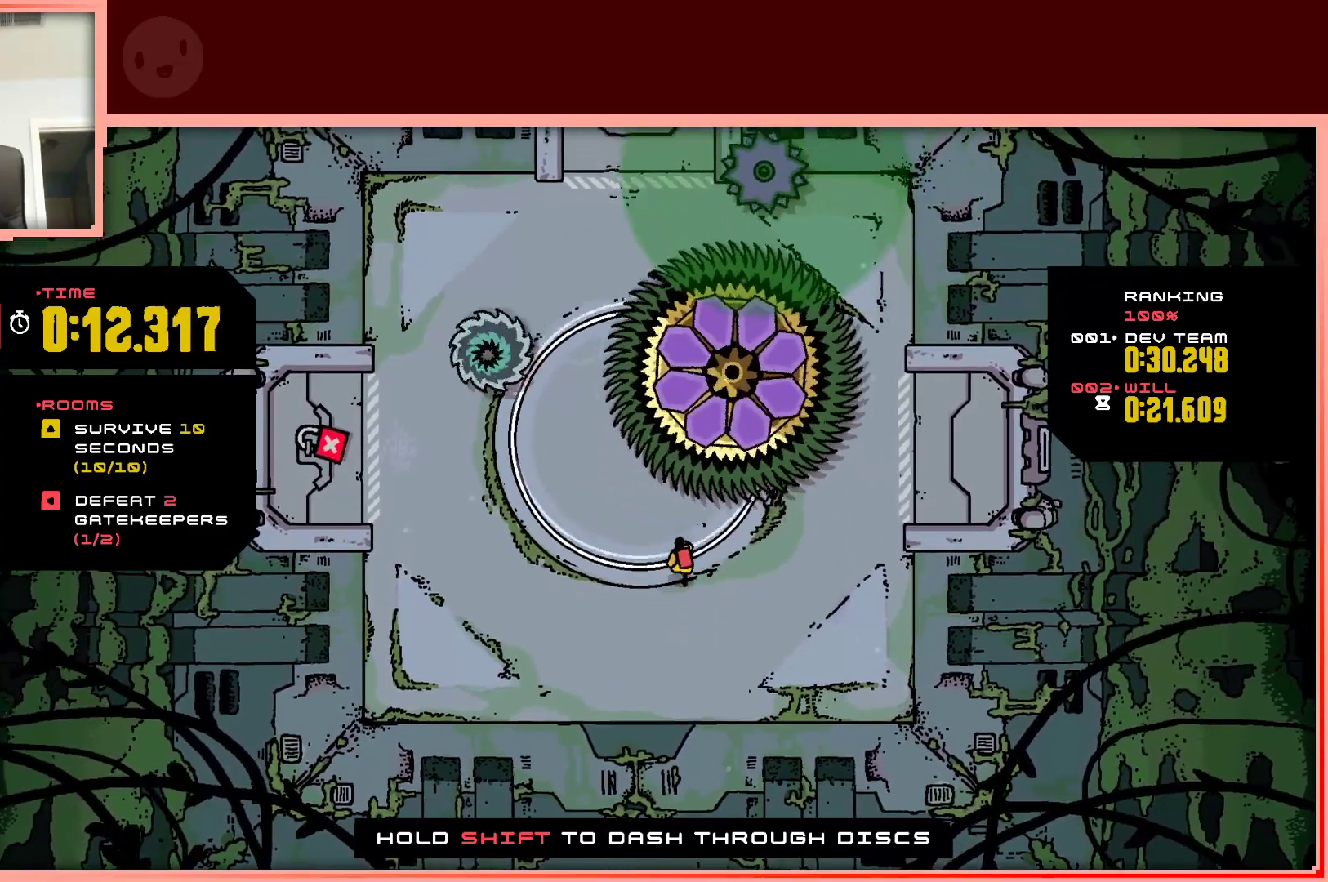
{"keys": [], "events": [[33, "up", "up"], [267, "right", "down"], [367, "right", "up"]]}
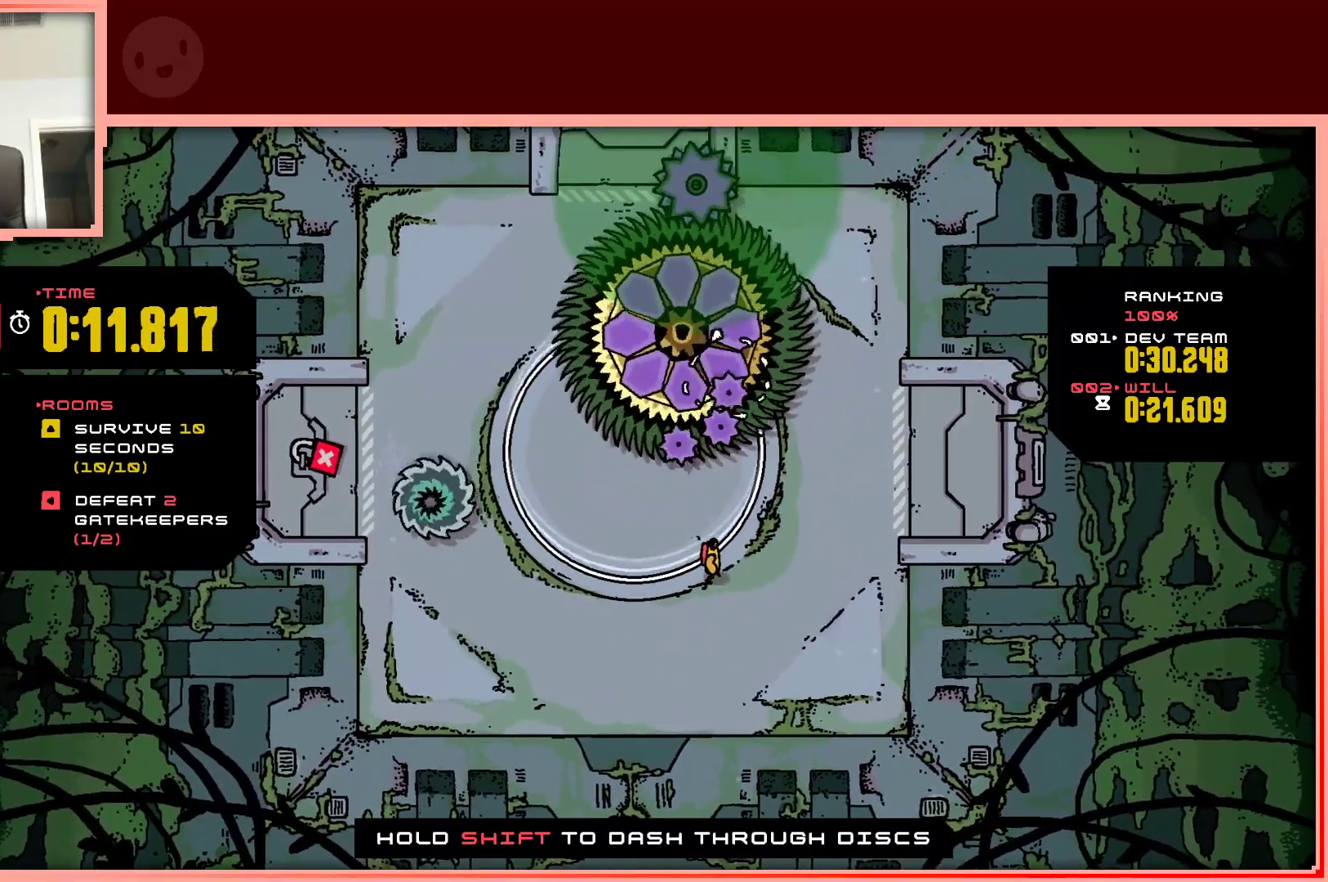
{"keys": ["left"], "events": [[283, "left", "down"]]}
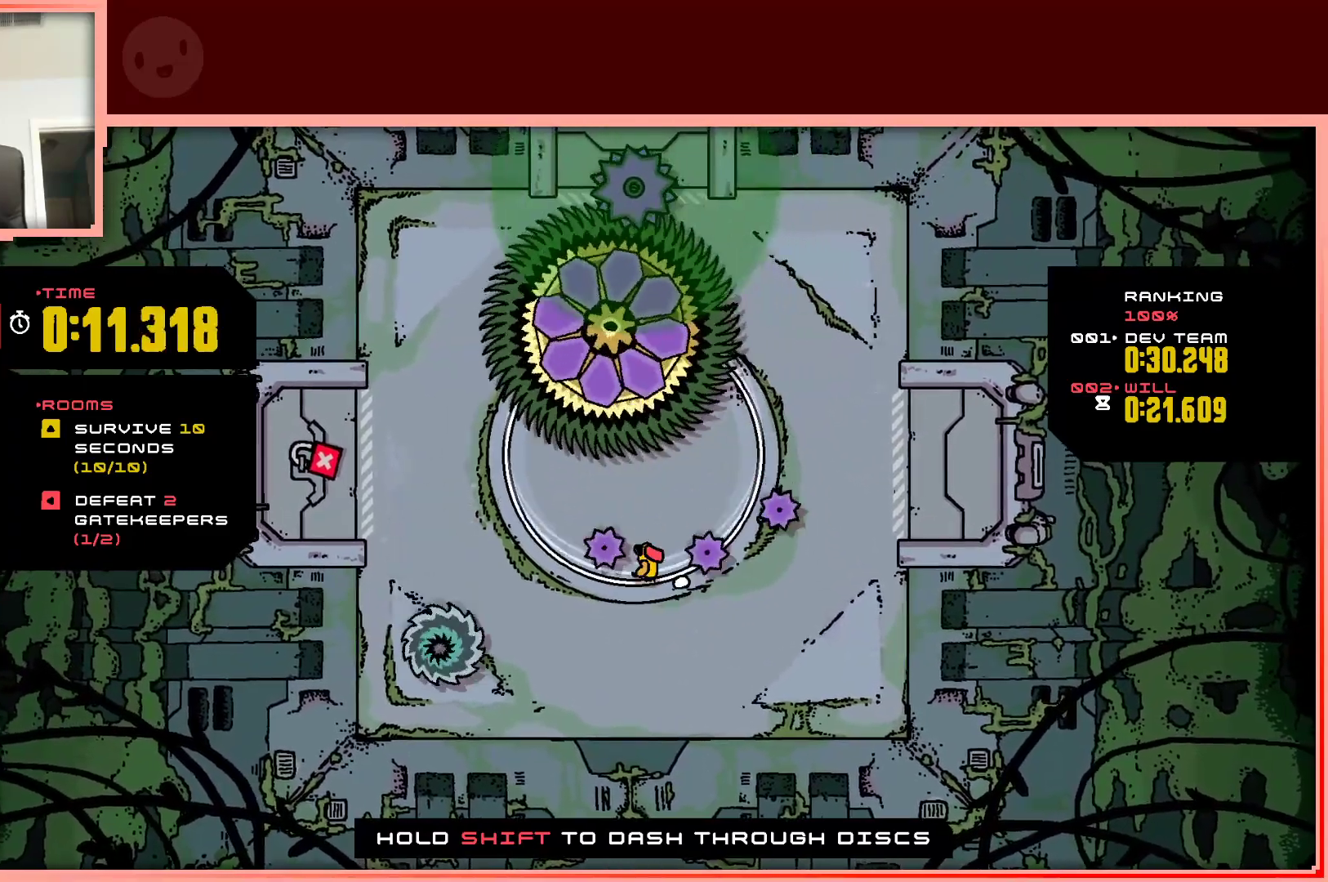
{"keys": [], "events": [[17, "left", "up"], [200, "right", "down"], [250, "up", "down"], [400, "up", "up"], [433, "right", "up"]]}
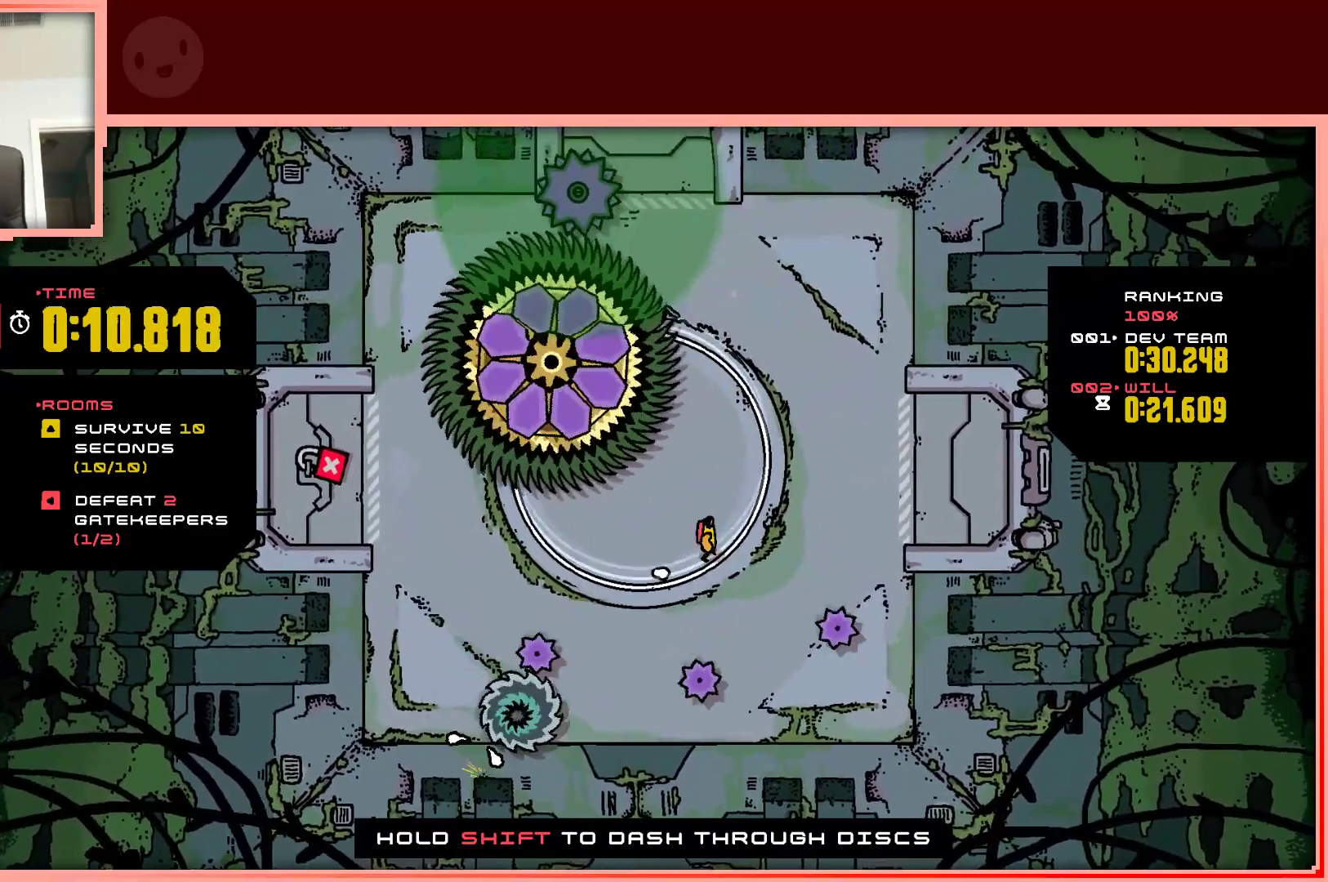
{"keys": ["up"], "events": [[167, "right", "down"], [317, "right", "up"], [417, "up", "down"]]}
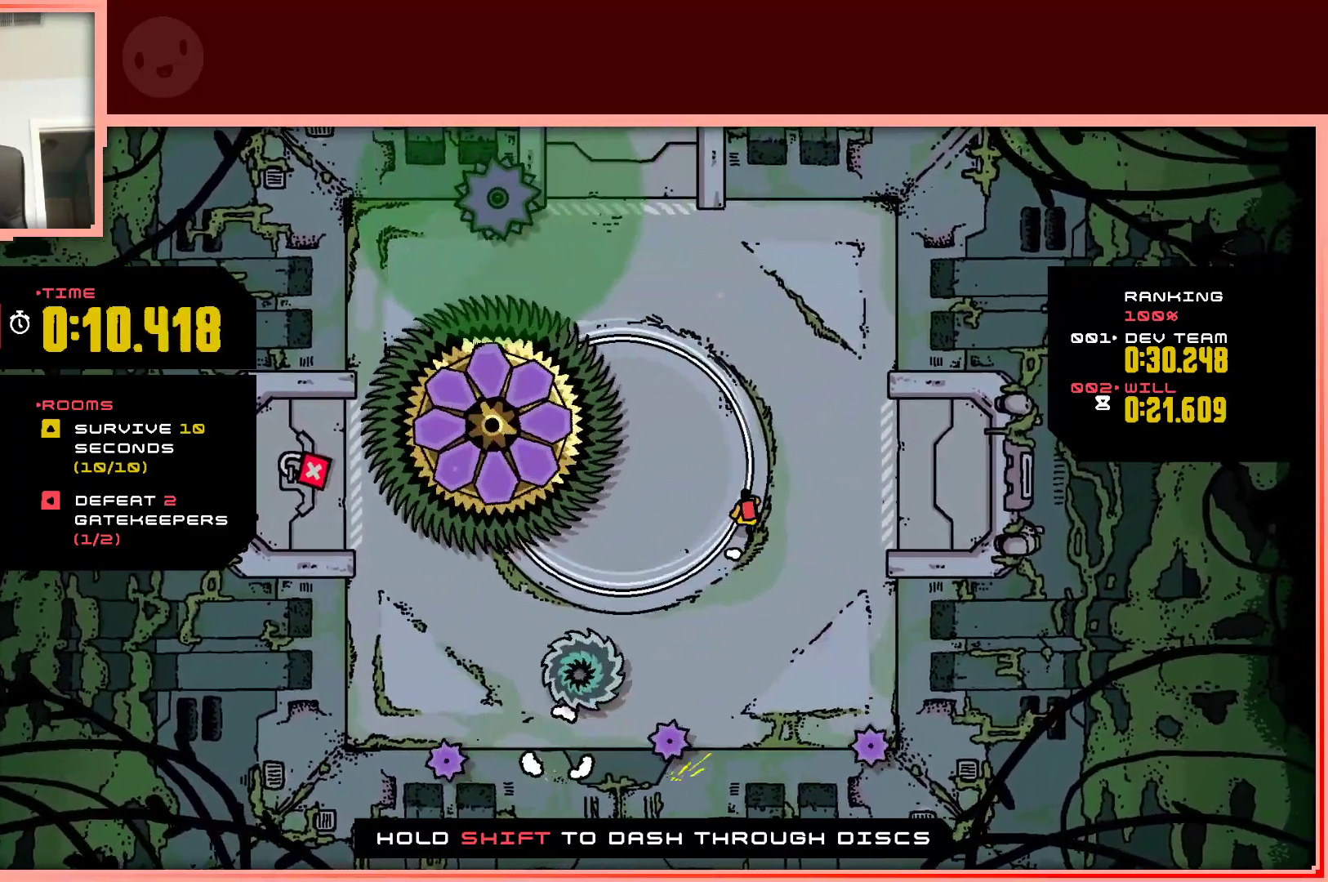
{"keys": [], "events": [[100, "up", "up"], [233, "up", "down"], [383, "up", "up"]]}
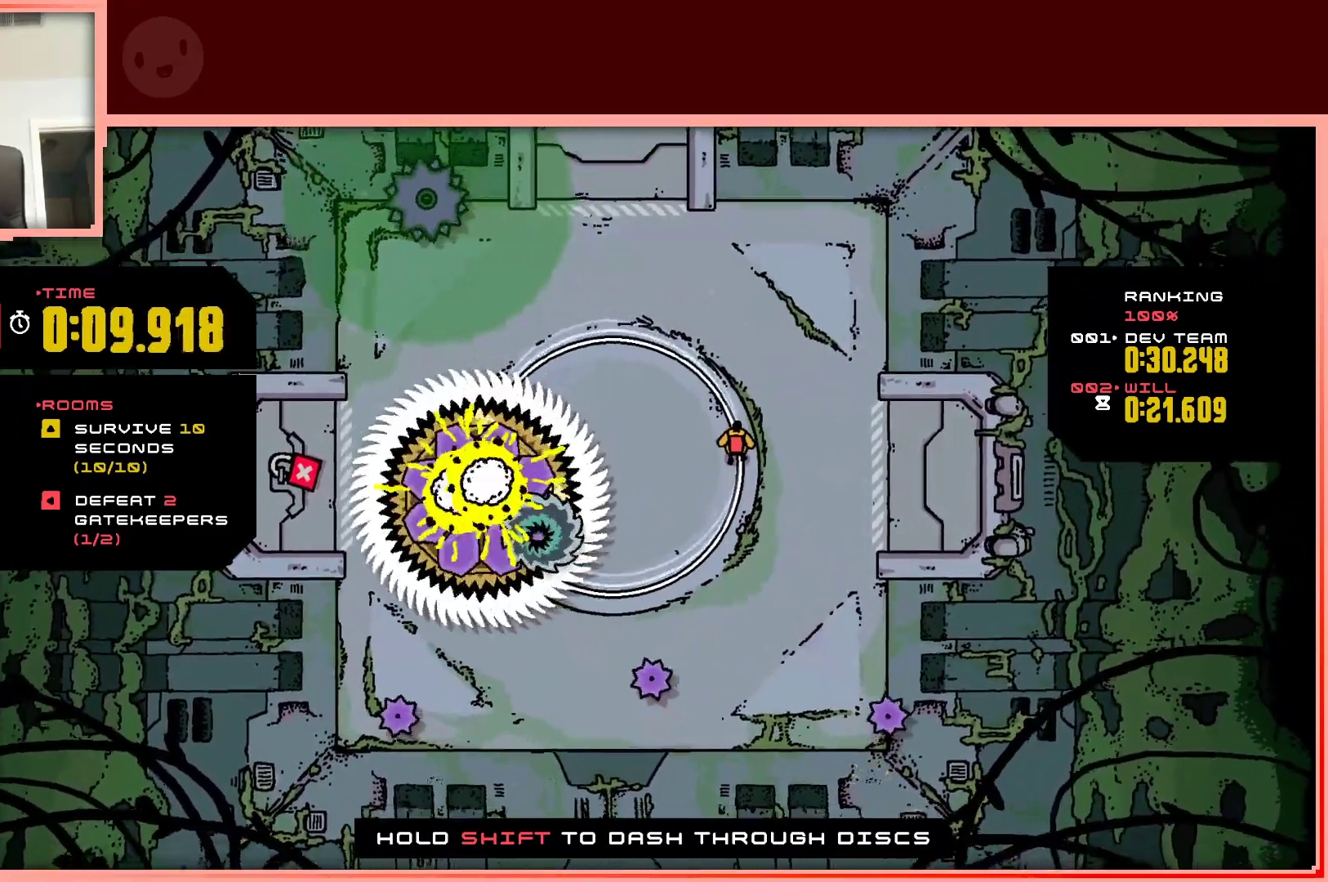
{"keys": [], "events": []}
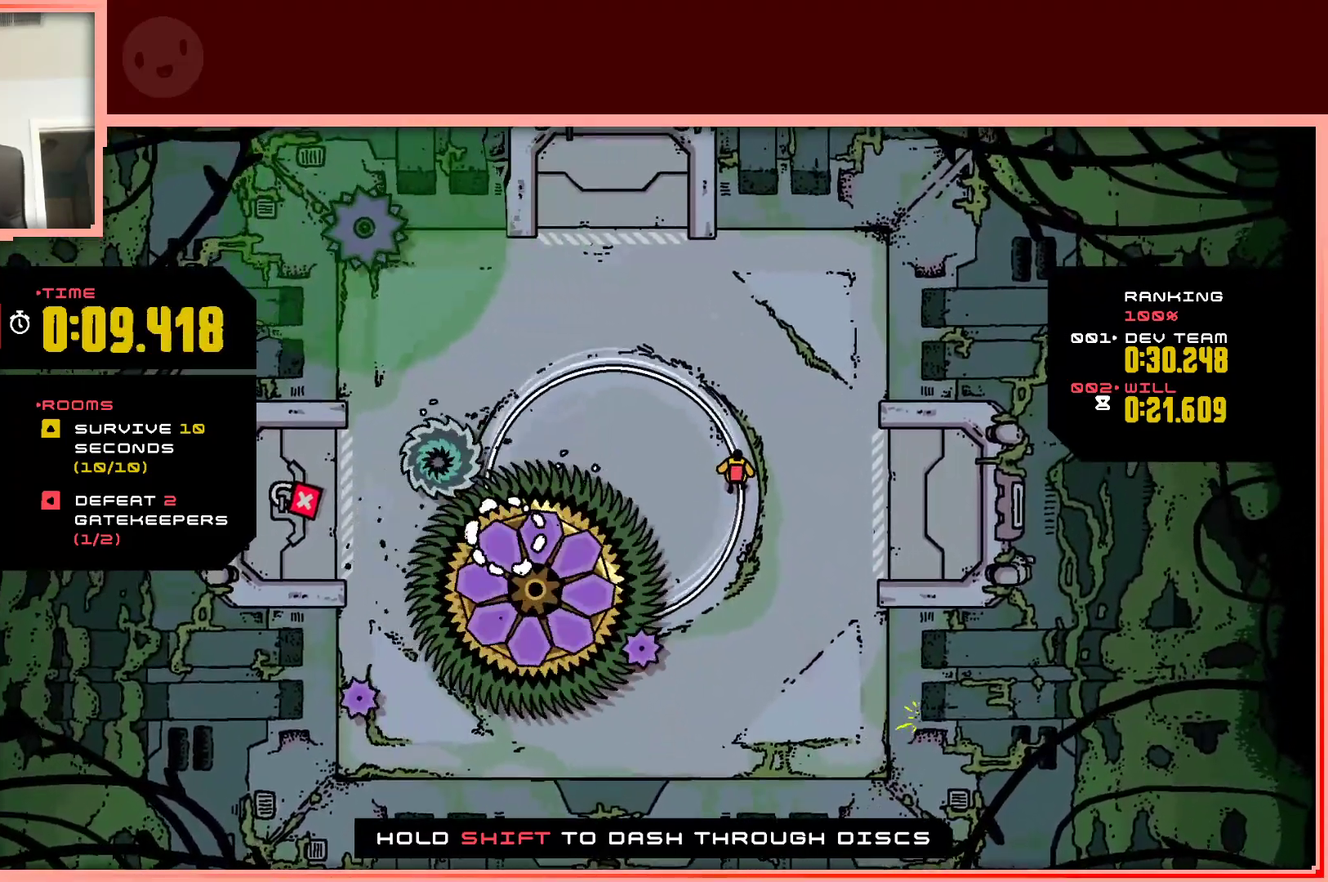
{"keys": ["left", "up"], "events": [[167, "up", "down"], [317, "up", "up"], [450, "up", "down"], [500, "left", "down"]]}
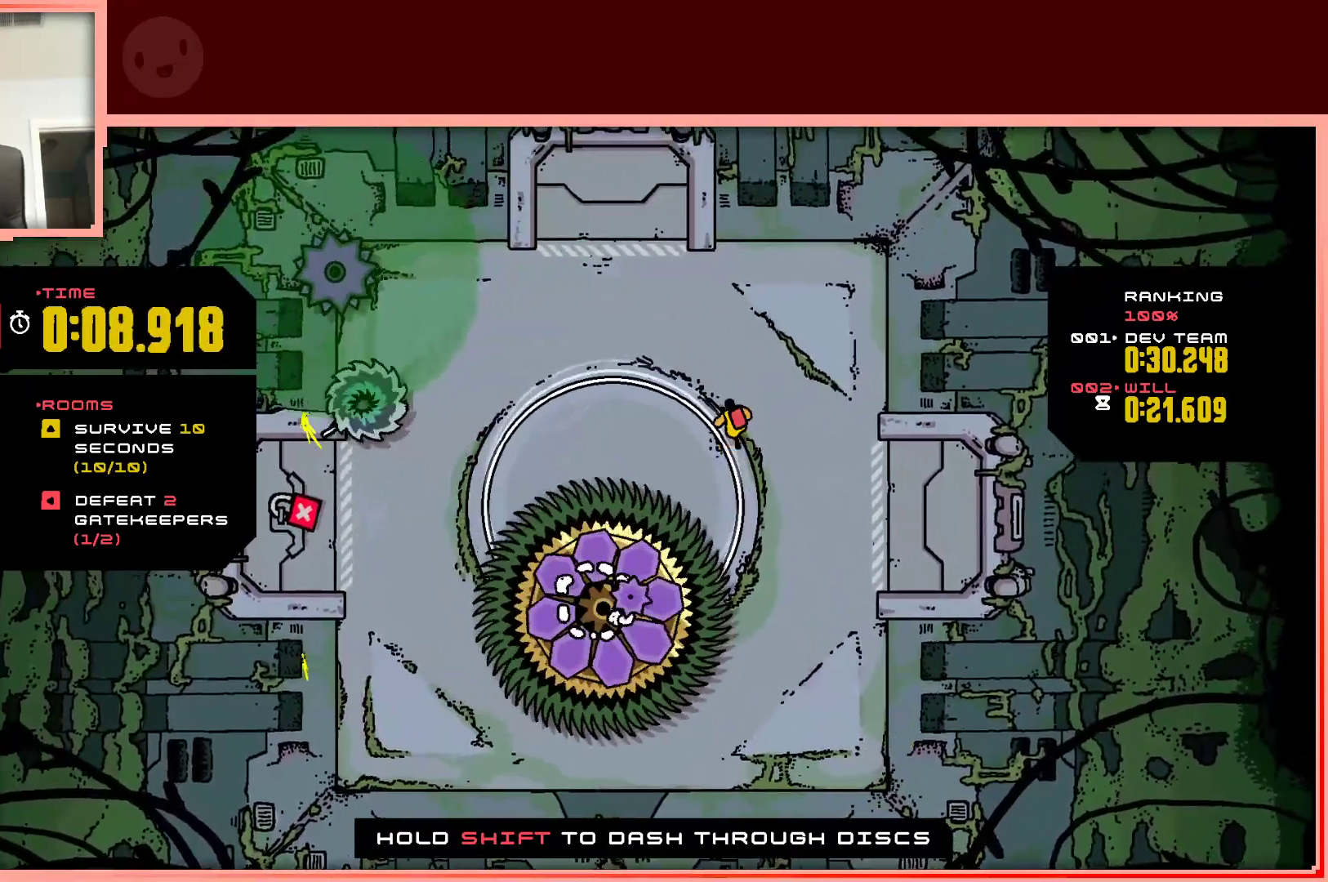
{"keys": ["left"], "events": [[100, "up", "up"], [183, "left", "up"], [467, "left", "down"]]}
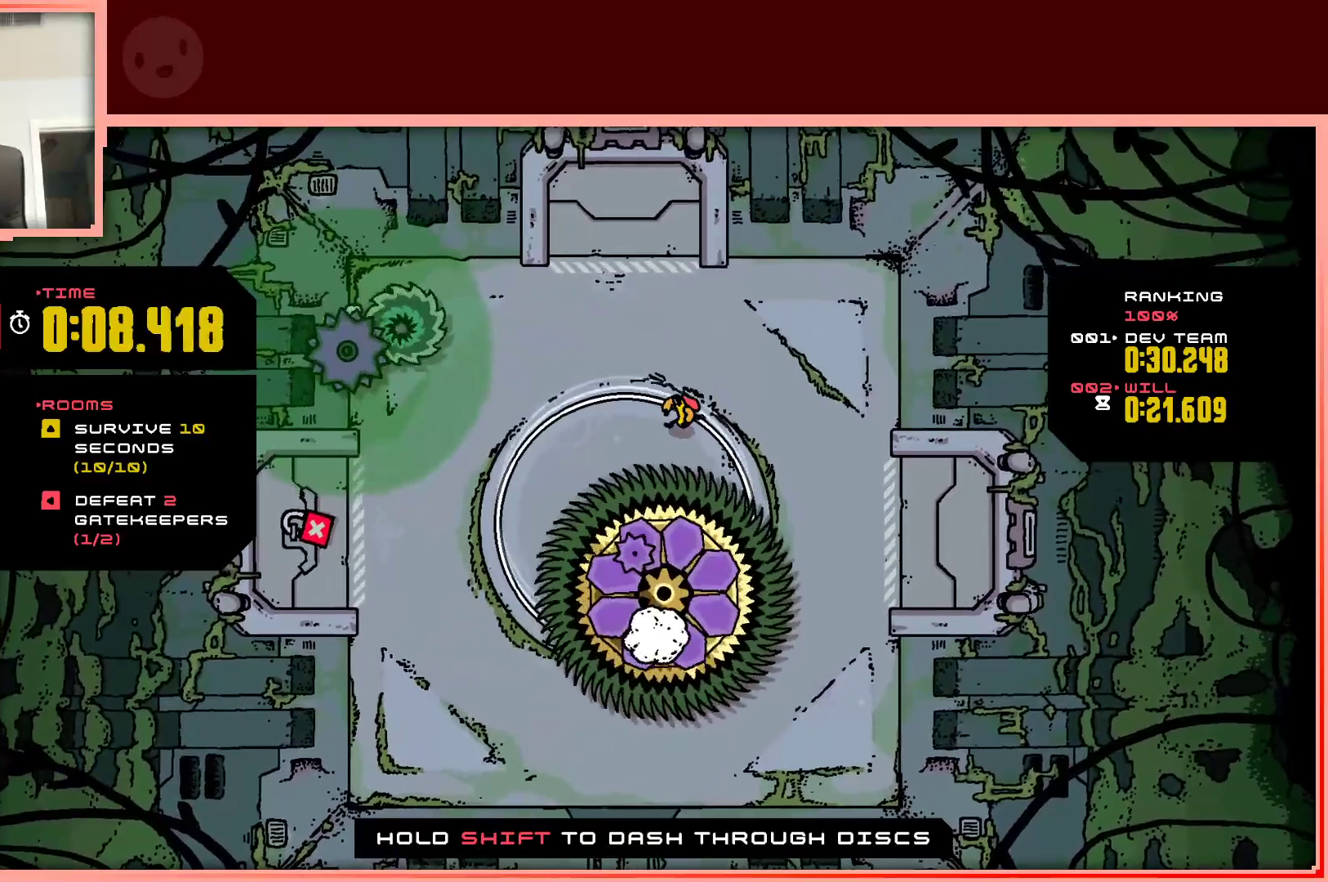
{"keys": [], "events": [[117, "up", "down"], [200, "left", "up"], [200, "up", "up"]]}
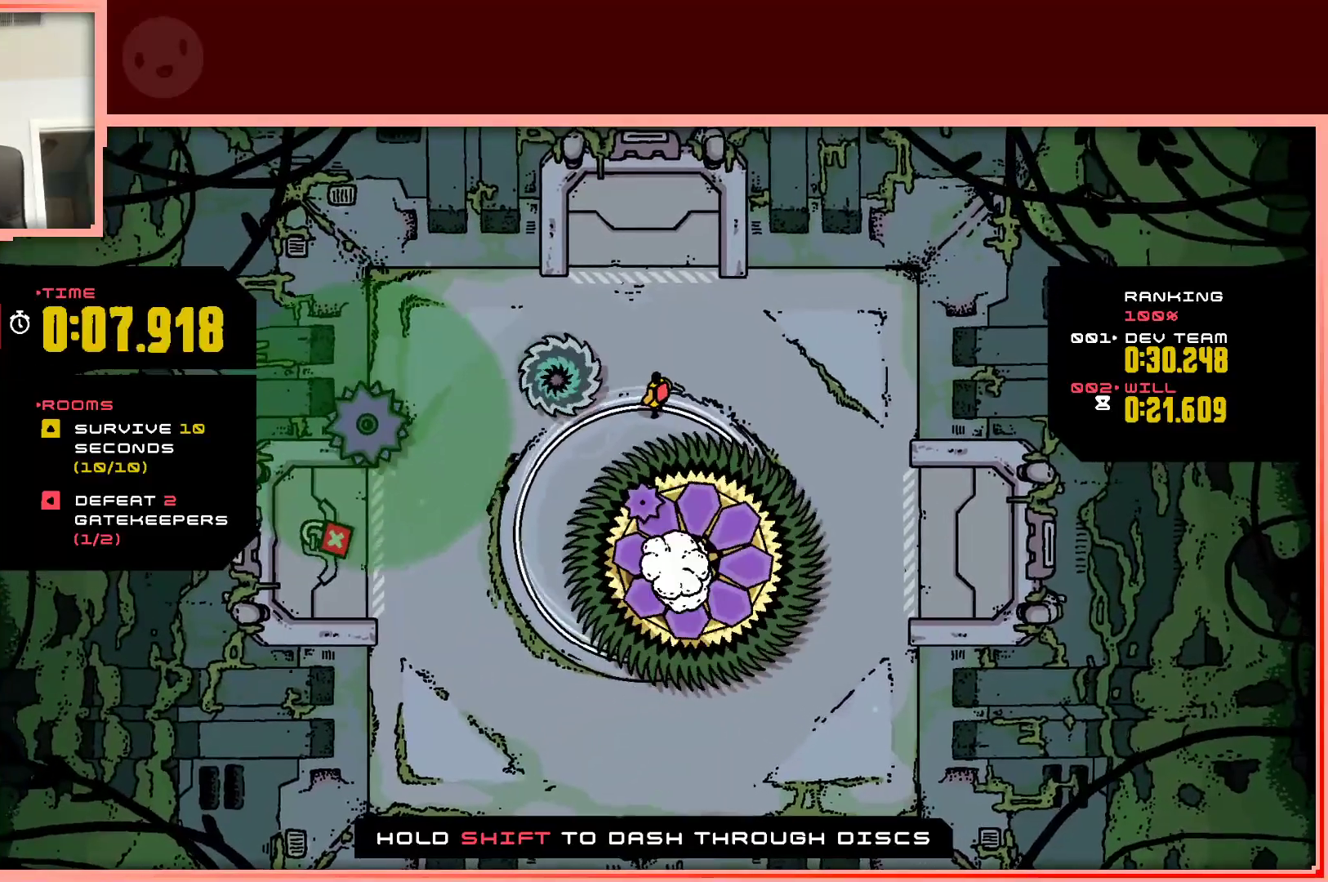
{"keys": ["right"], "events": [[33, "up", "down"], [133, "right", "down"], [450, "up", "up"]]}
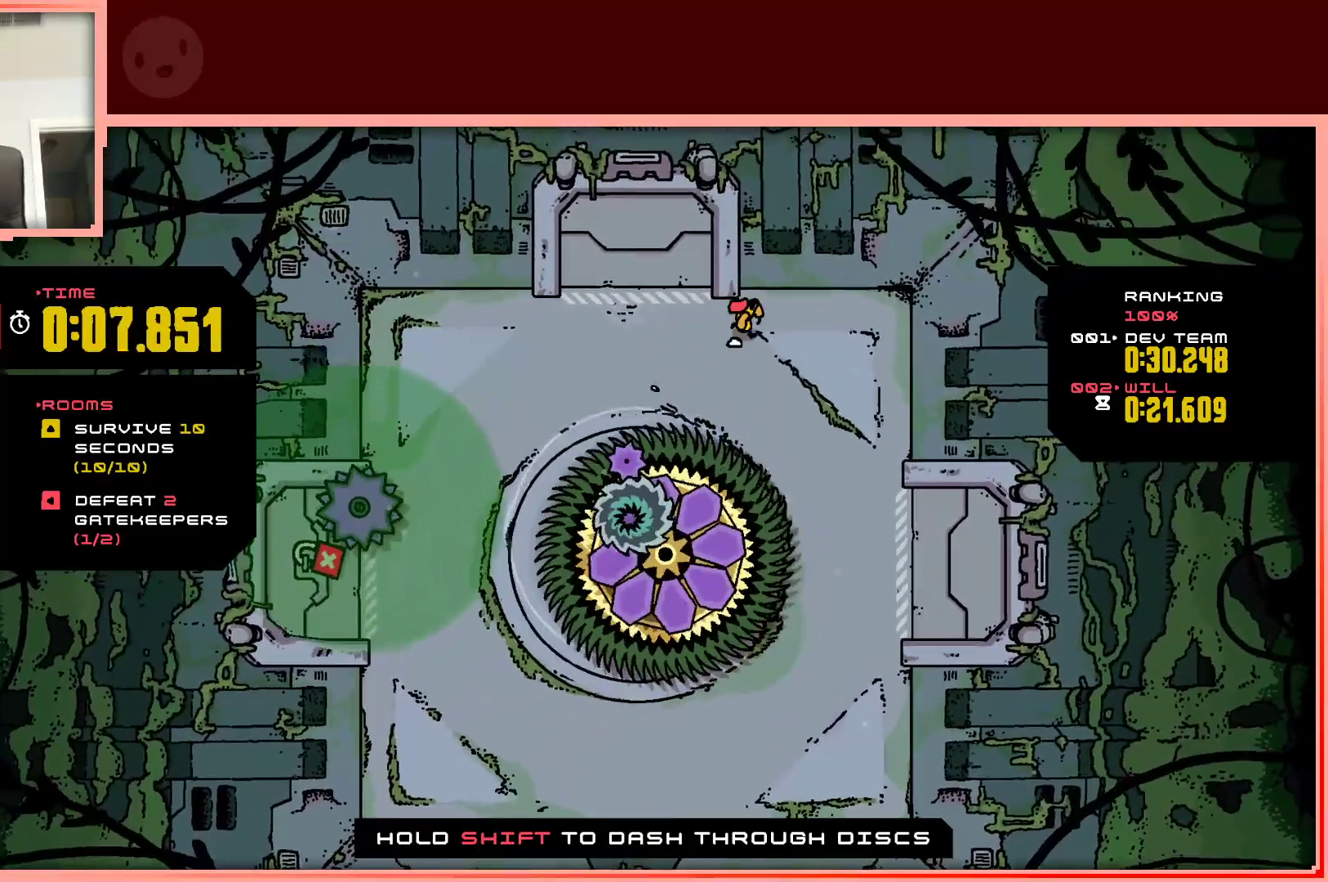
{"keys": ["down"], "events": [[100, "down", "down"], [183, "right", "up"]]}
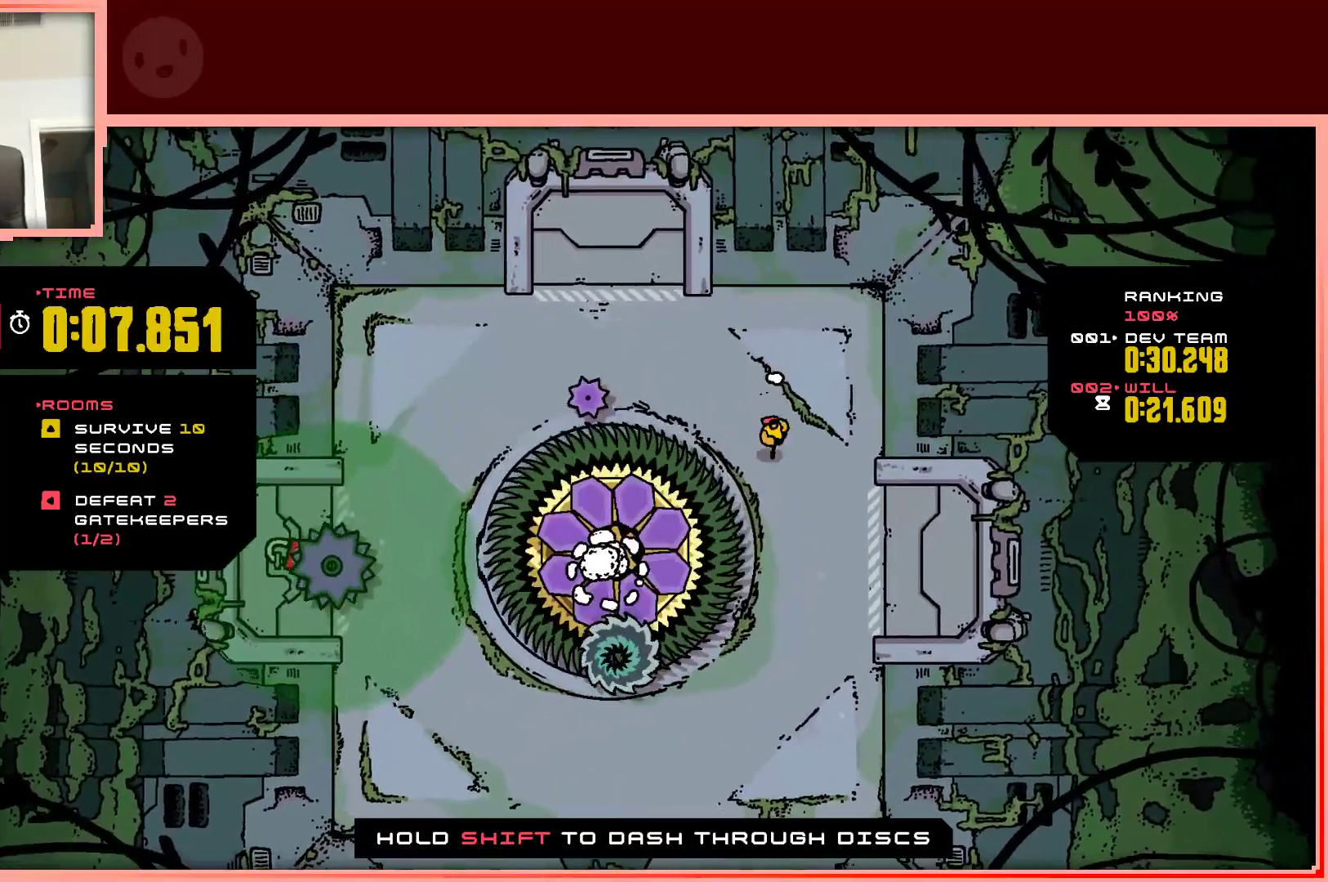
{"keys": [], "events": [[17, "left", "down"], [67, "left", "up"], [167, "down", "up"], [350, "left", "down"], [433, "left", "up"]]}
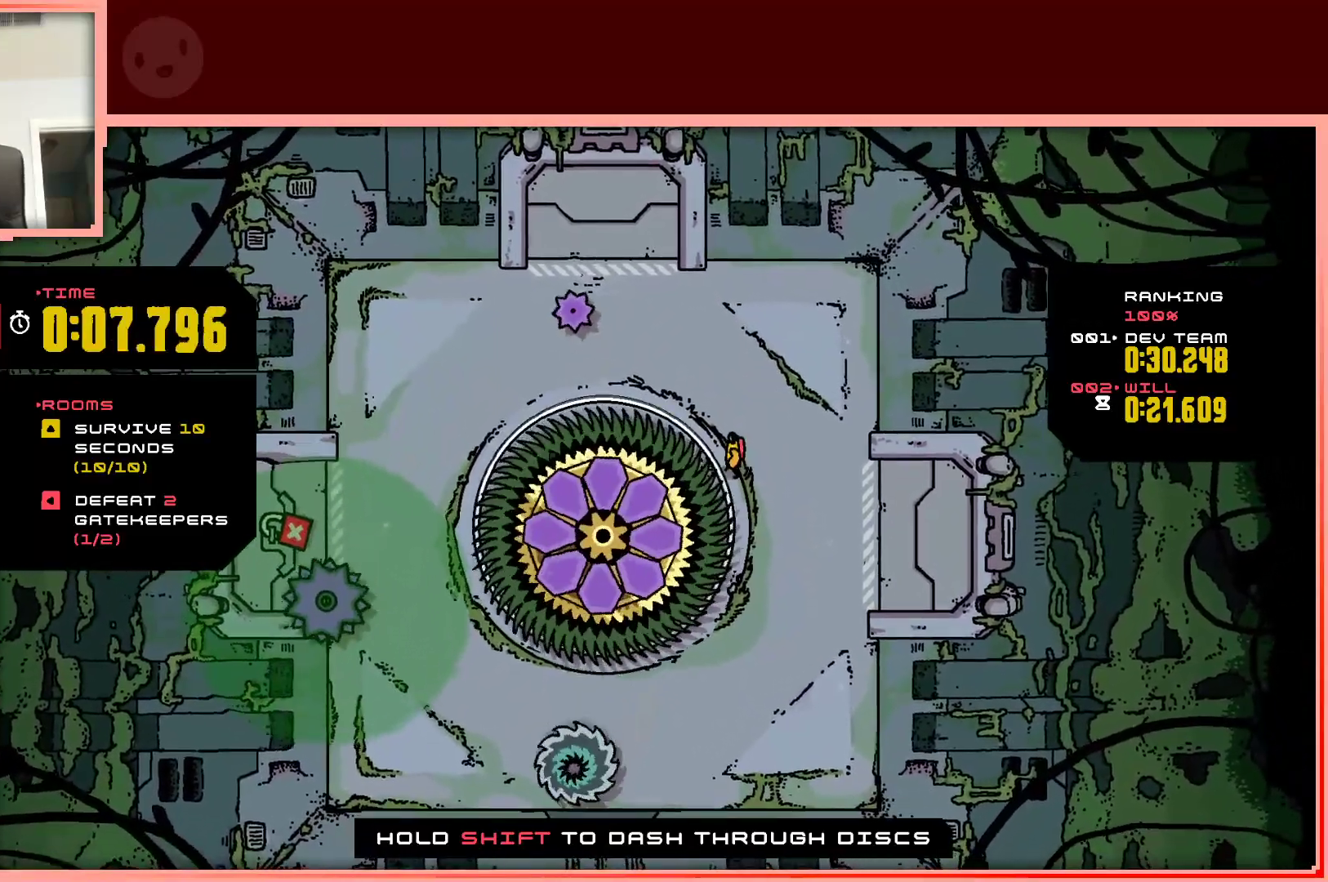
{"keys": [], "events": []}
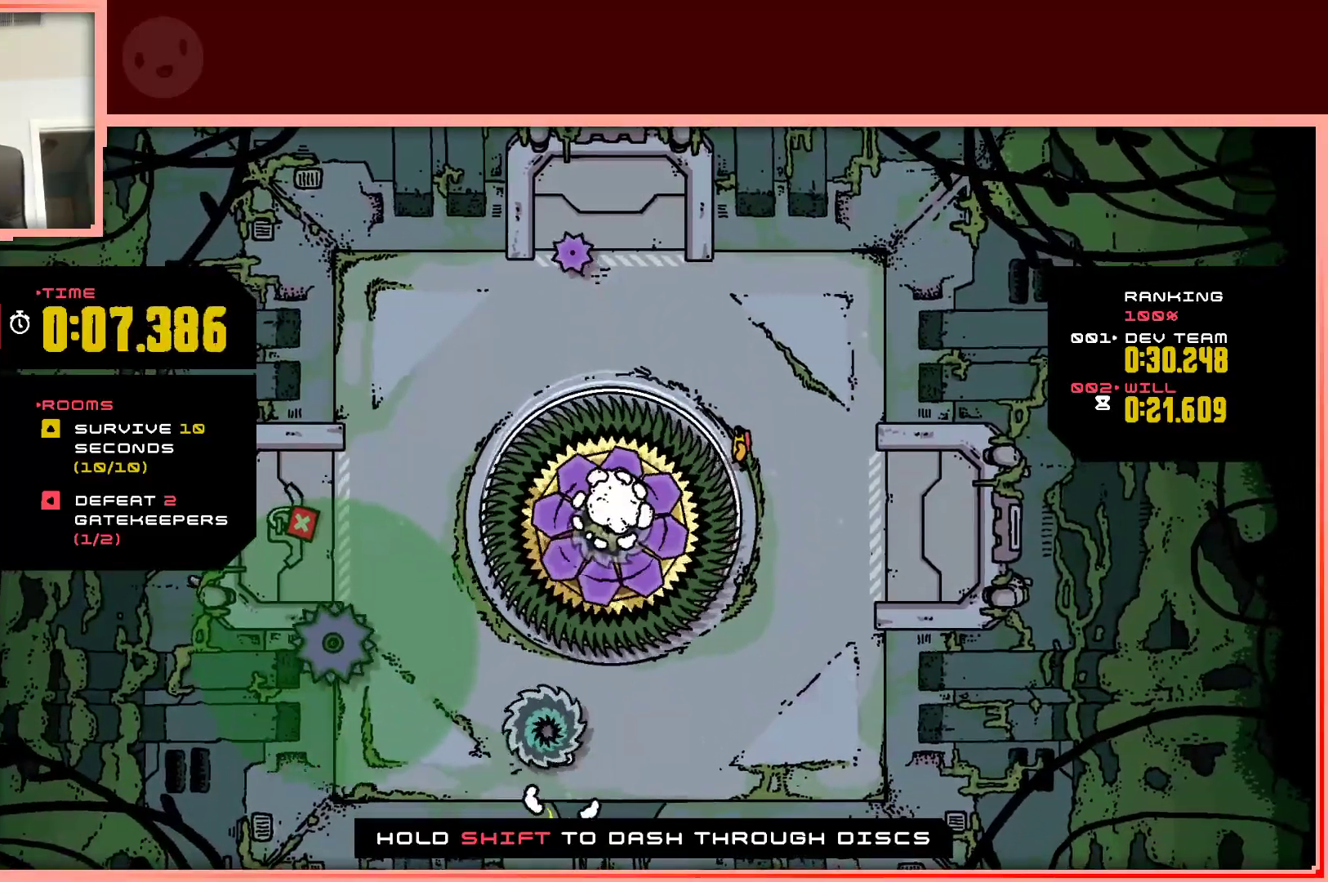
{"keys": [], "events": []}
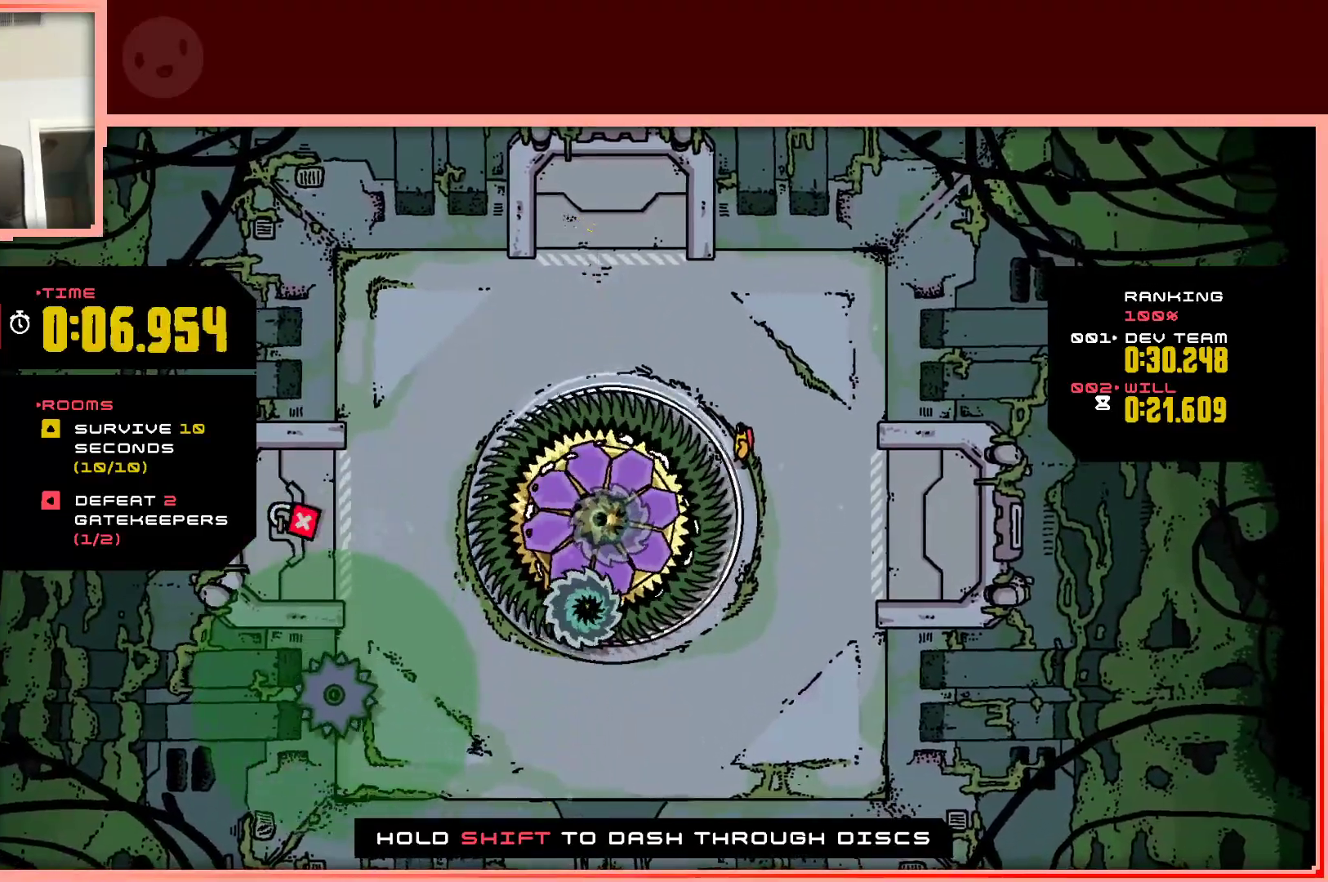
{"keys": [], "events": []}
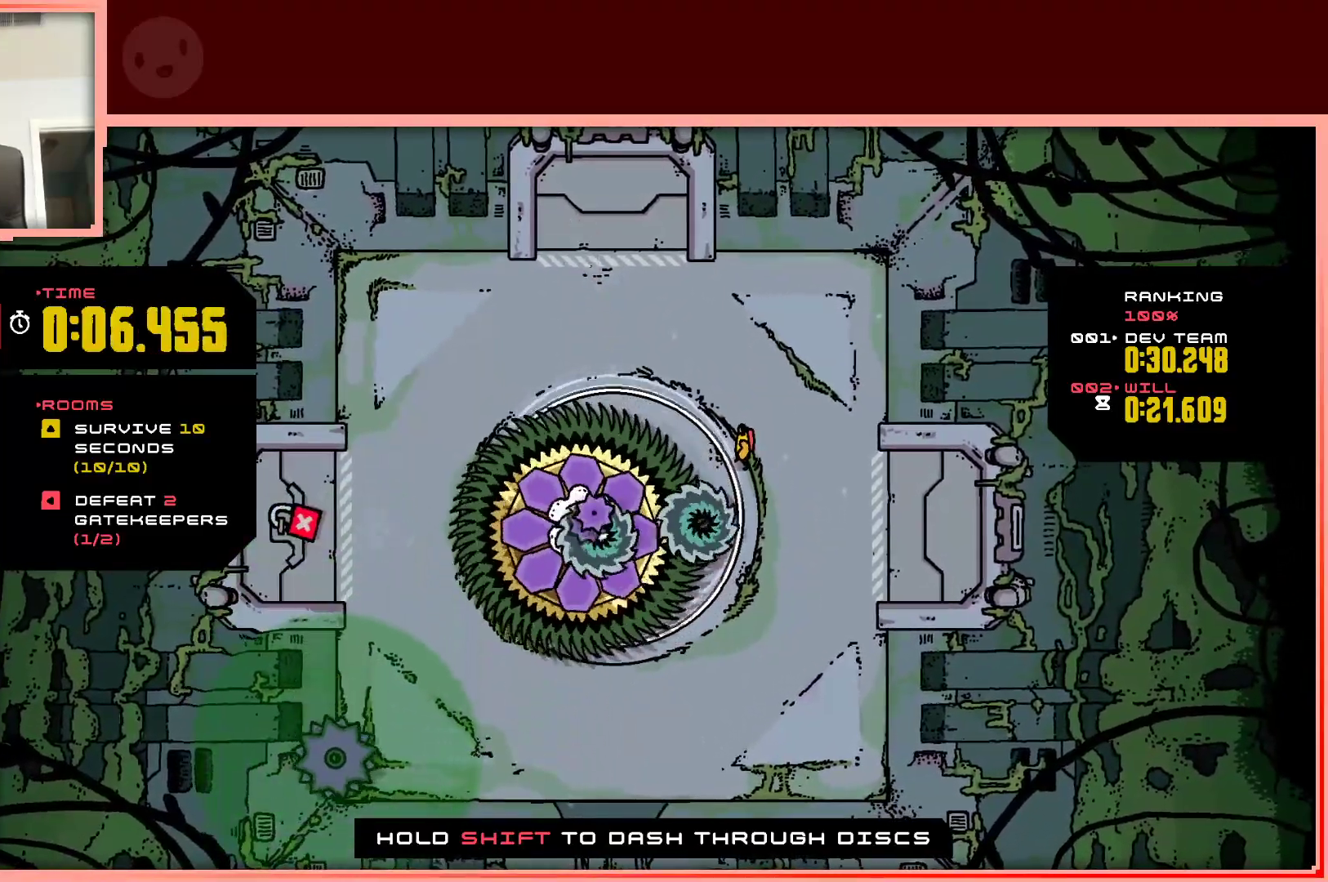
{"keys": ["up"], "events": [[83, "up", "down"], [133, "right", "down"], [217, "right", "up"], [367, "left", "down"], [450, "left", "up"]]}
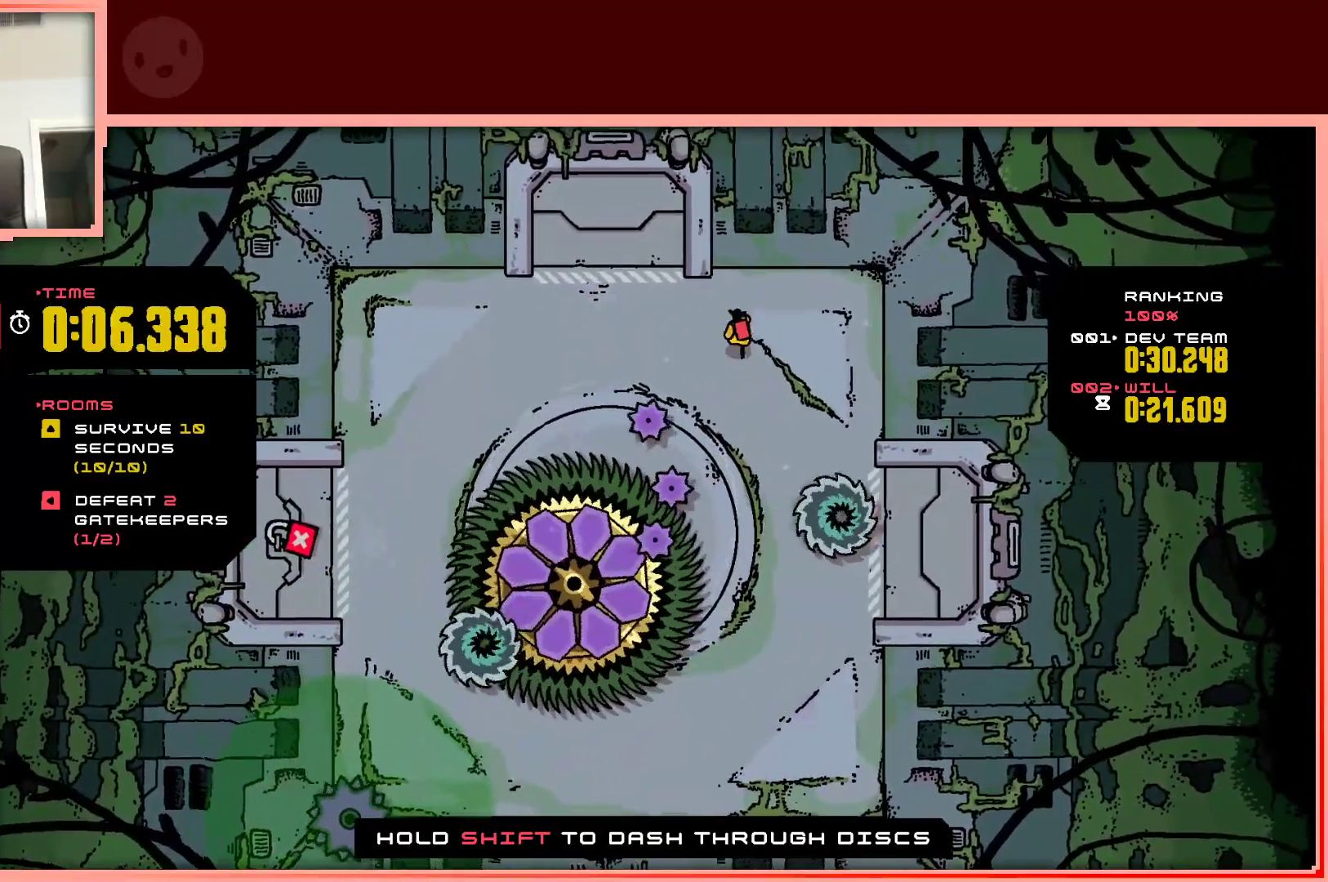
{"keys": [], "events": [[50, "up", "up"], [233, "right", "down"], [383, "right", "up"]]}
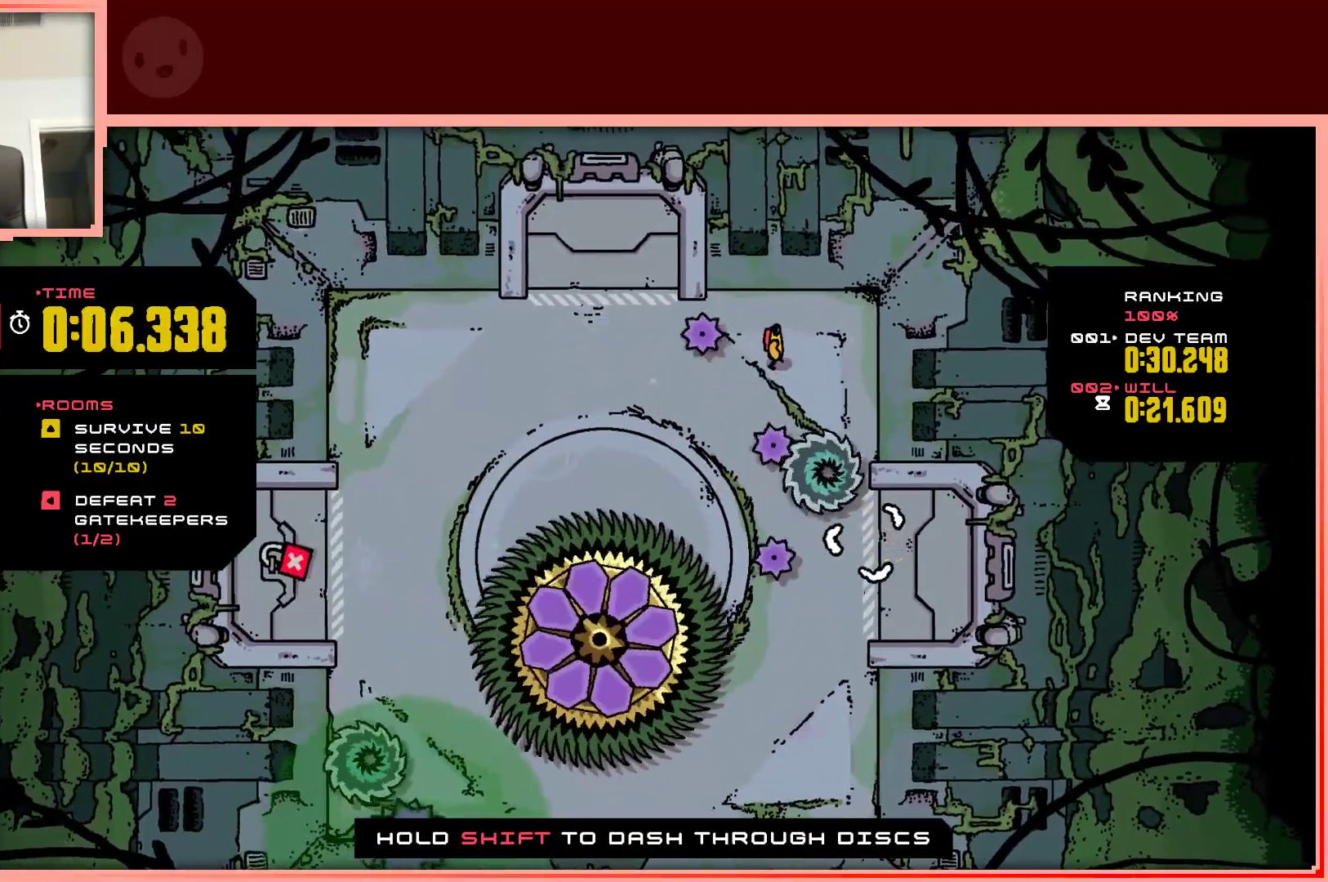
{"keys": ["down", "left"], "events": [[167, "left", "down"], [400, "down", "down"]]}
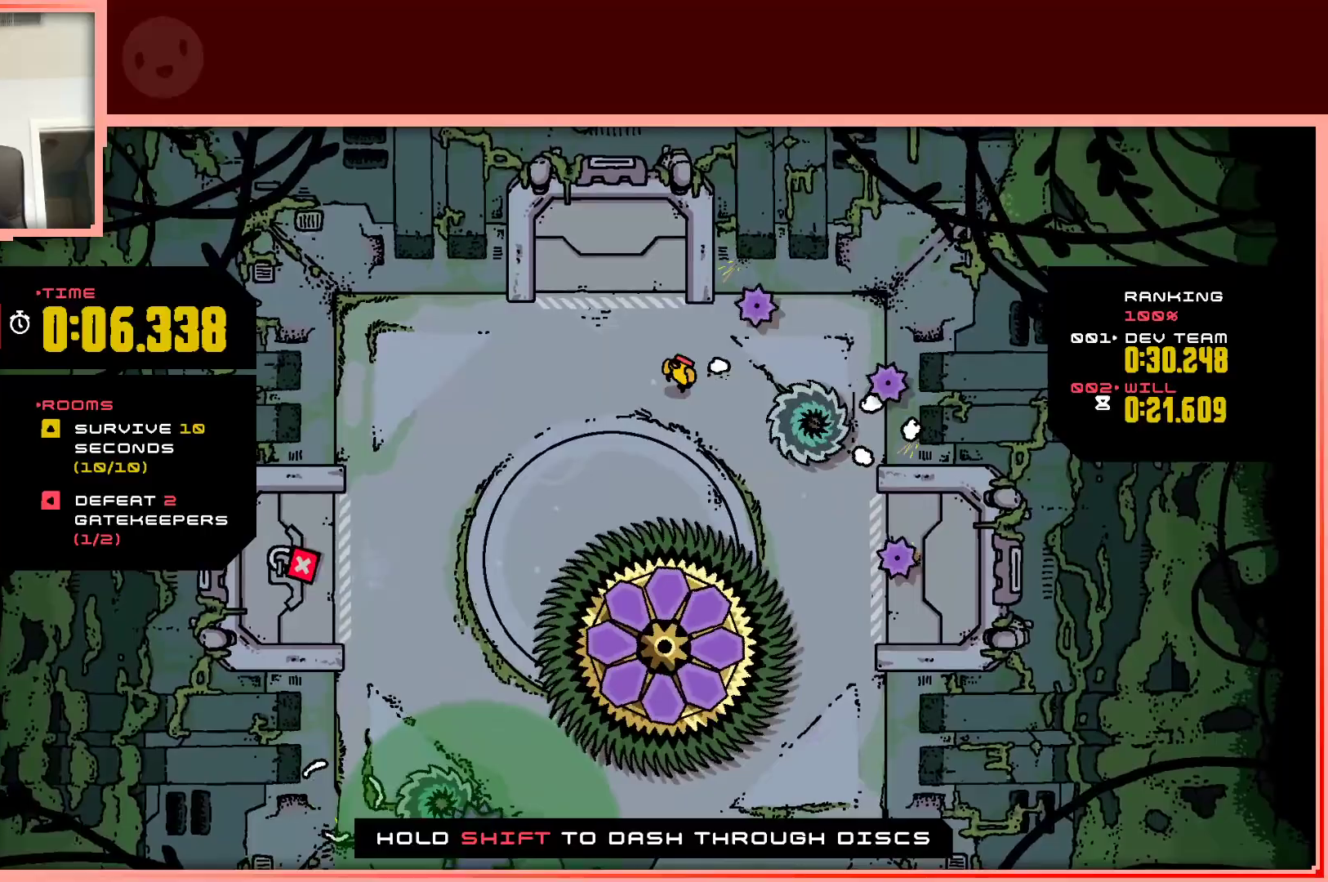
{"keys": ["left"], "events": [[500, "down", "up"]]}
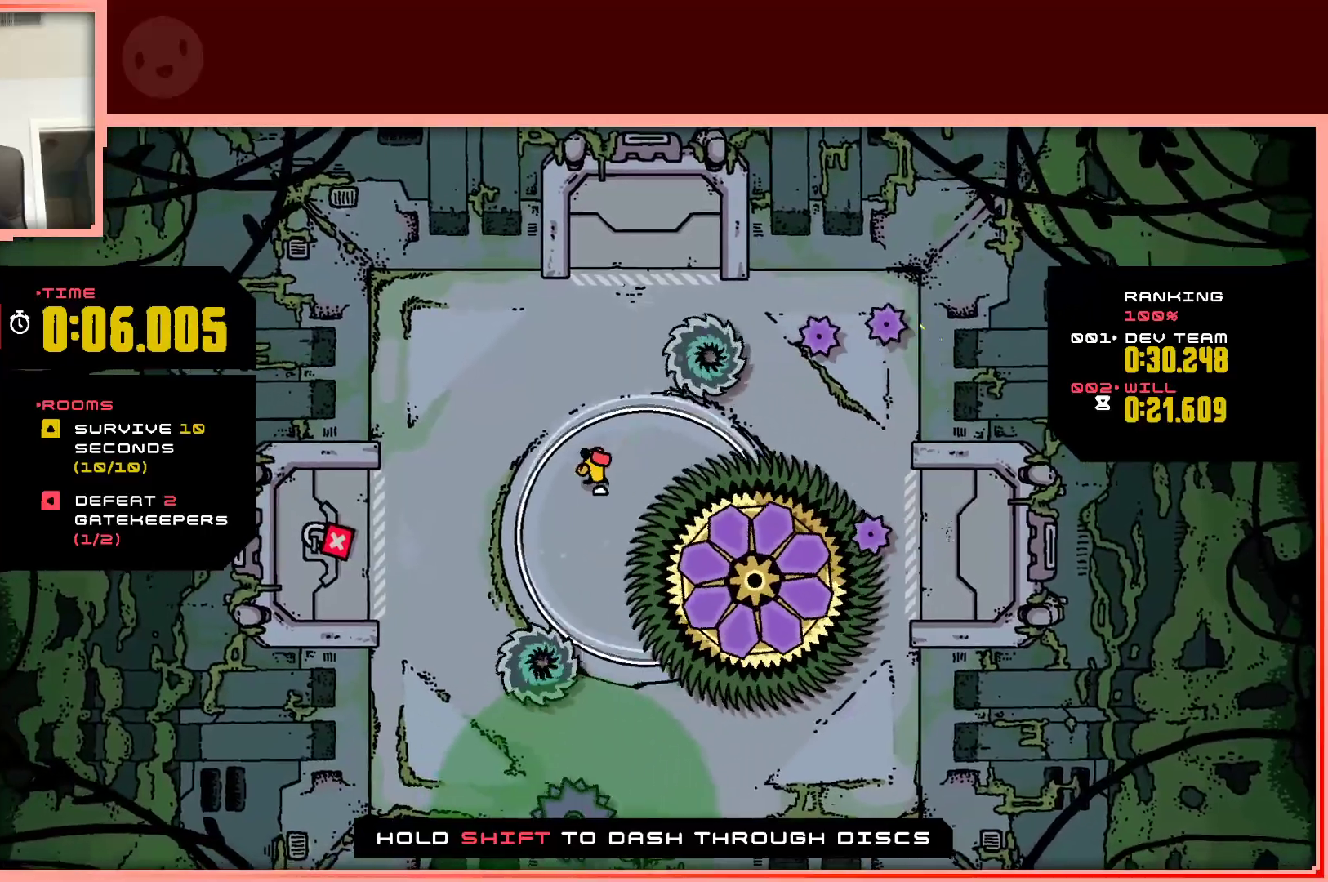
{"keys": [], "events": [[100, "left", "up"]]}
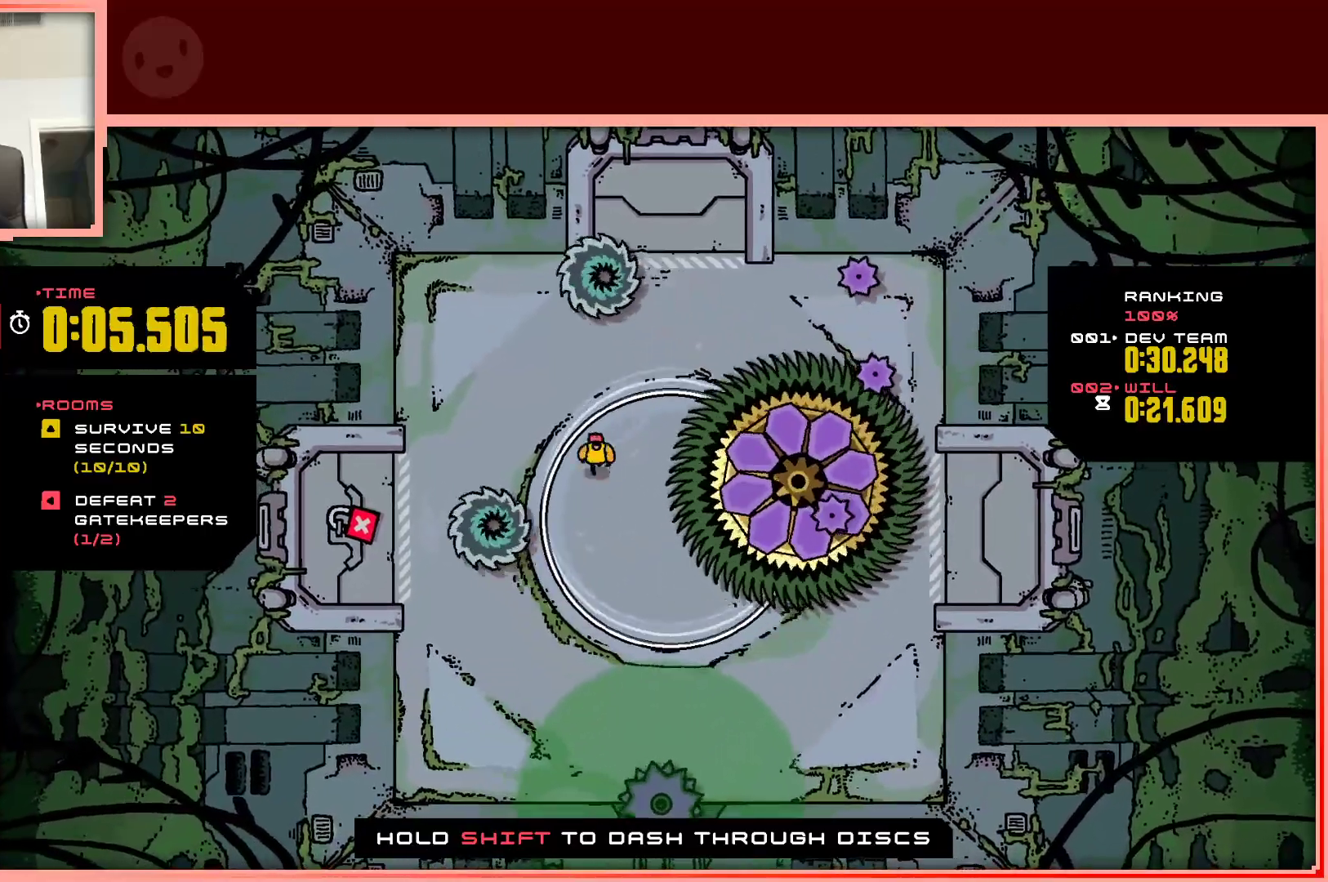
{"keys": [], "events": [[17, "down", "down"], [483, "down", "up"]]}
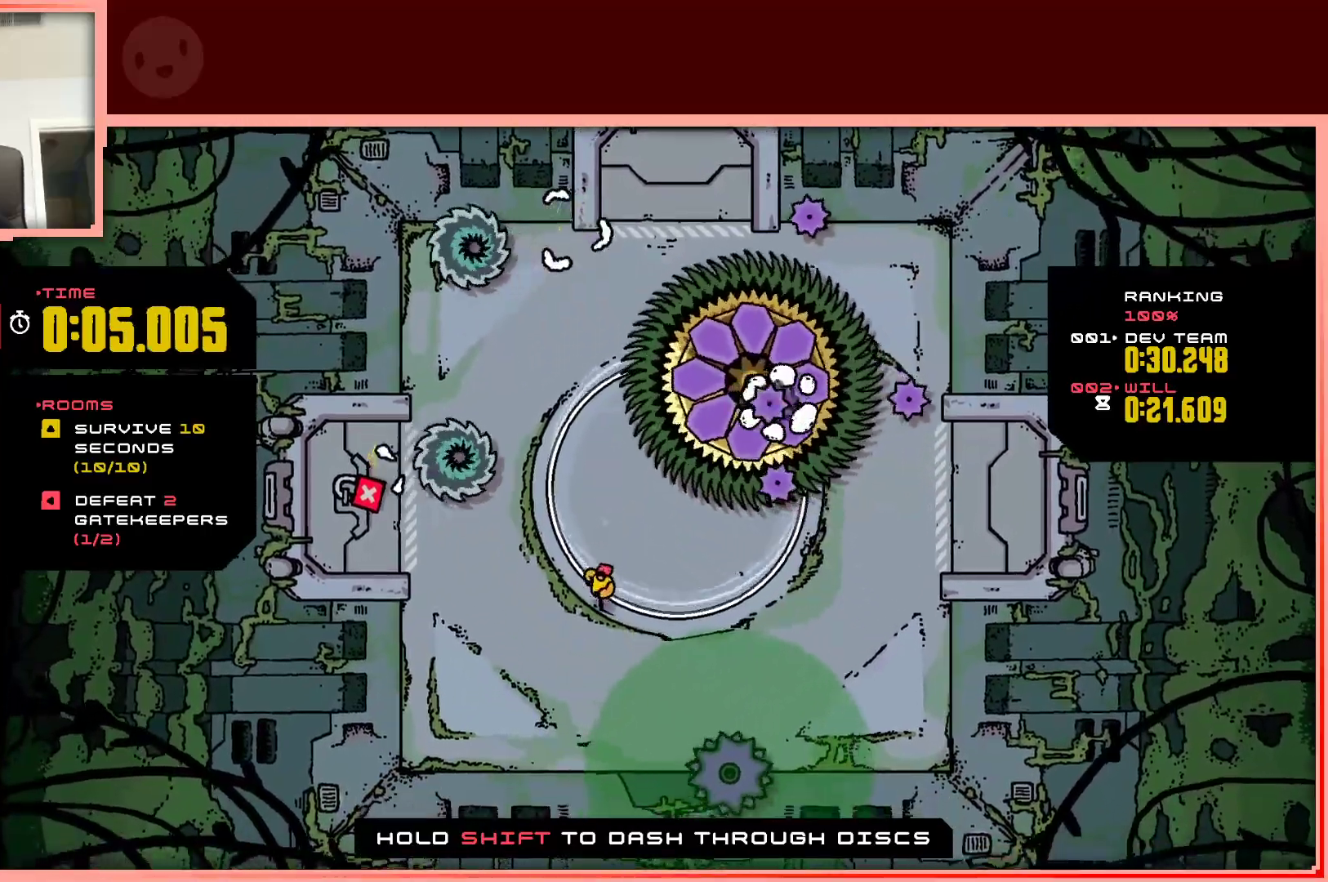
{"keys": [], "events": [[133, "right", "down"], [267, "right", "up"]]}
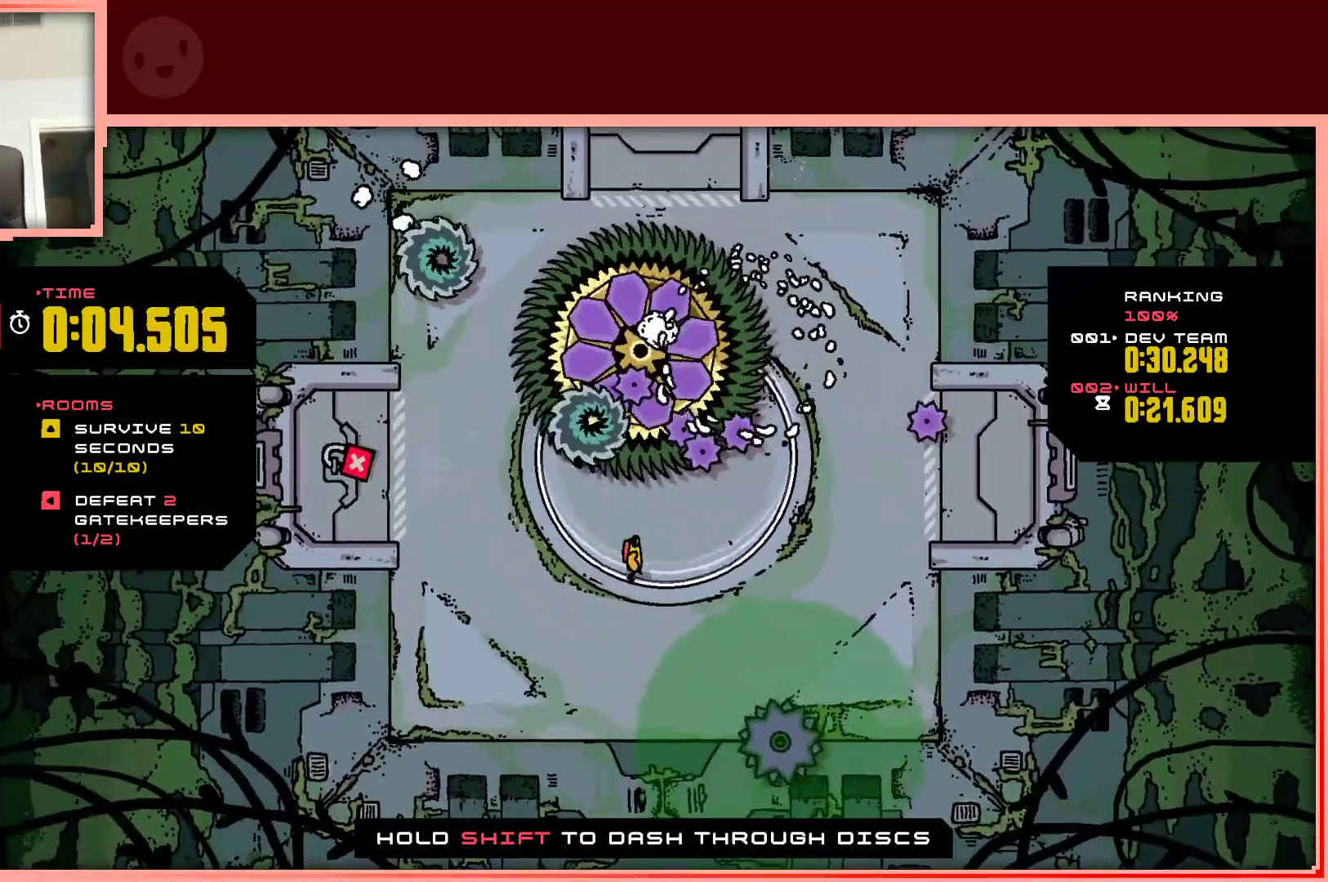
{"keys": ["down", "right"], "events": [[50, "right", "down"], [183, "right", "up"], [333, "down", "down"], [333, "right", "down"]]}
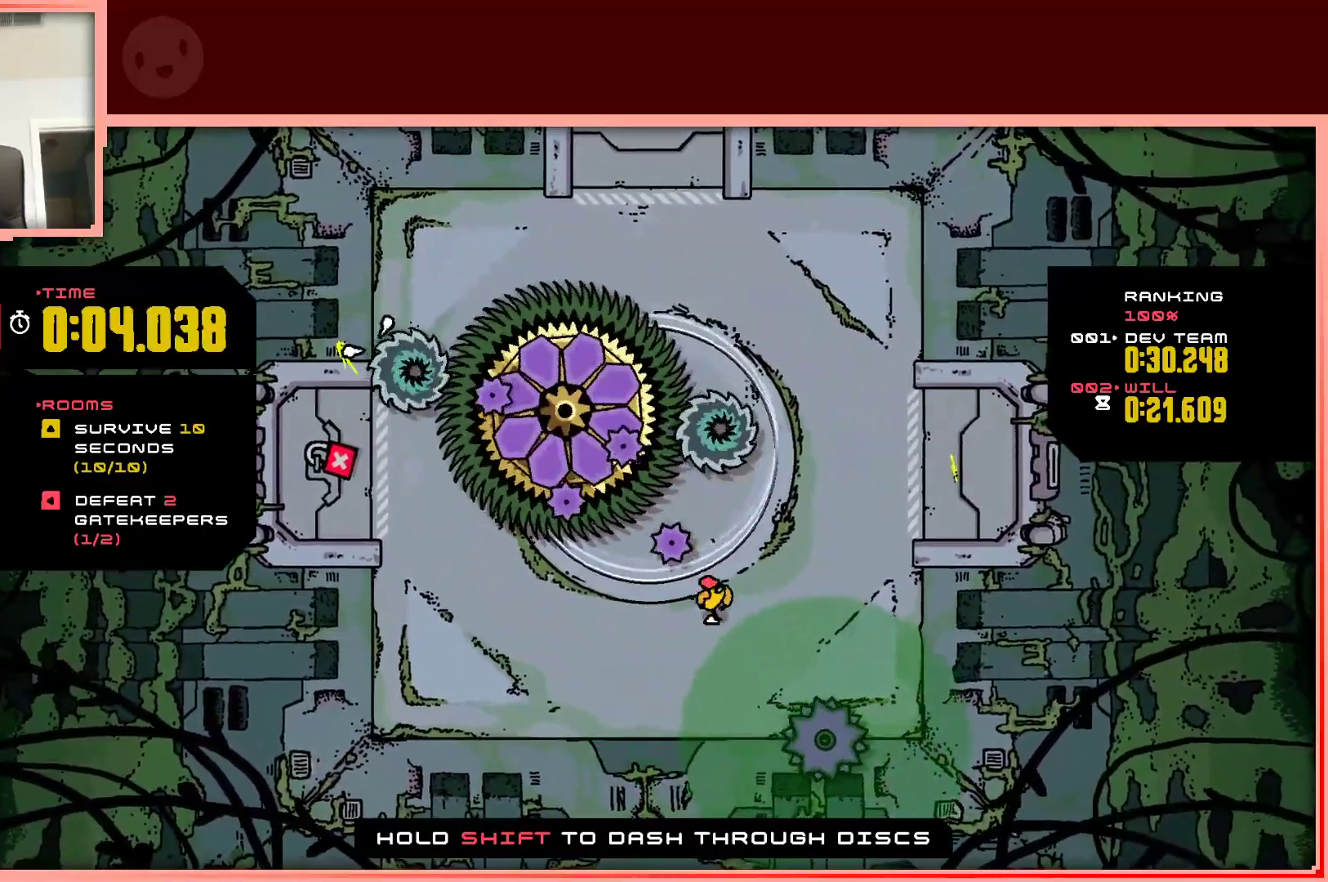
{"keys": ["right", "up"], "events": [[17, "right", "up"], [117, "down", "up"], [250, "up", "down"], [483, "right", "down"]]}
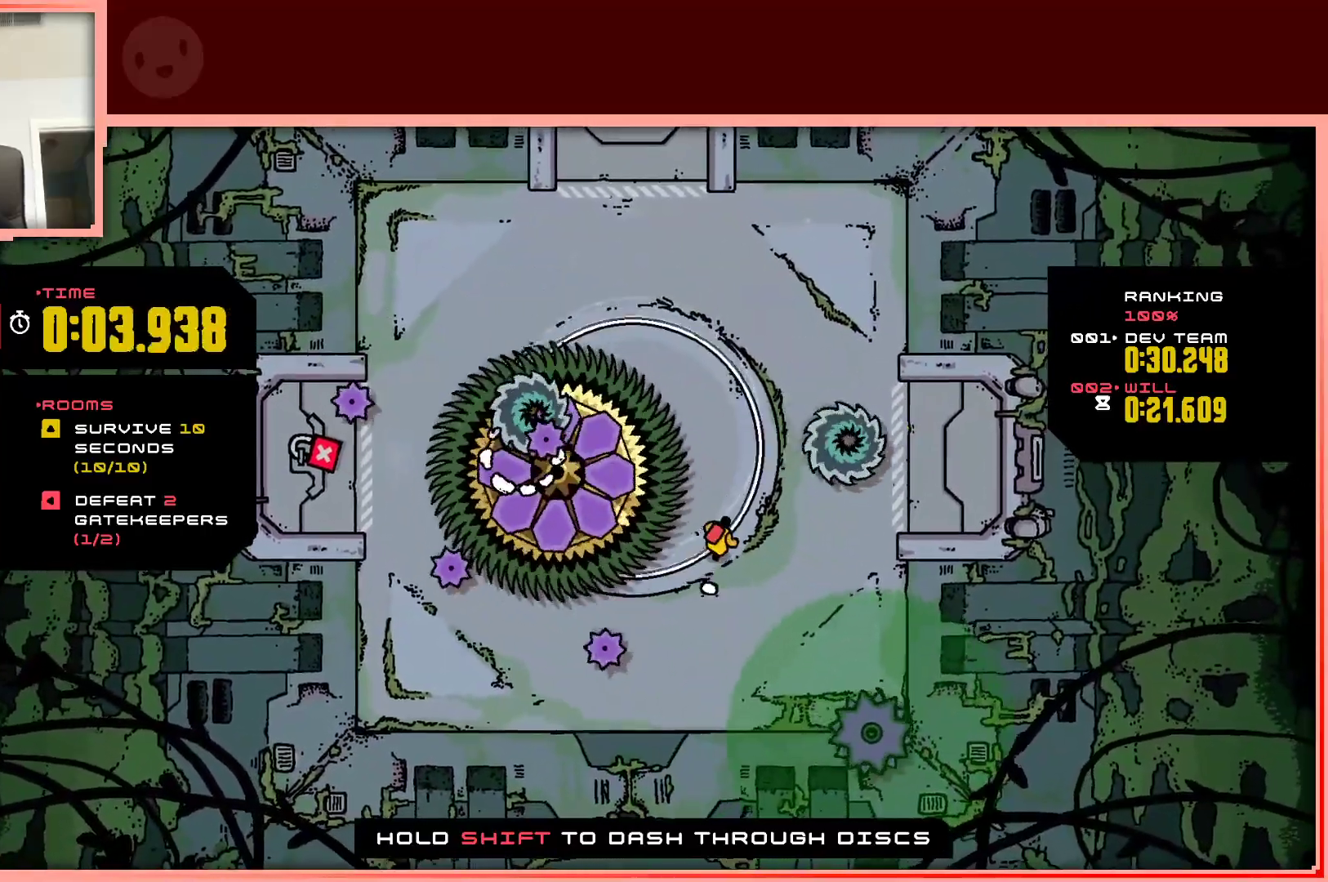
{"keys": ["up"], "events": [[83, "right", "up"], [217, "right", "down"], [317, "right", "up"]]}
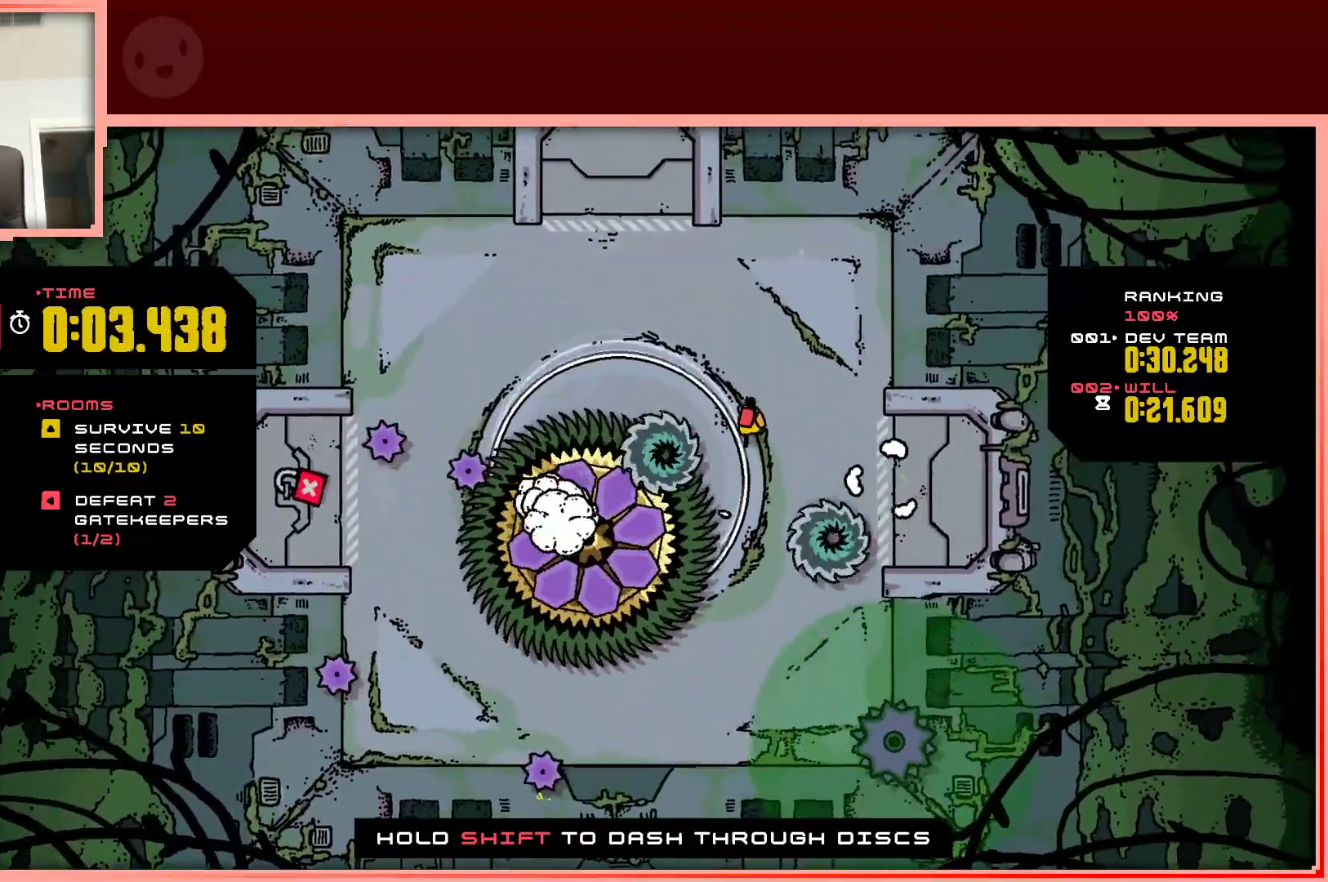
{"keys": ["left"], "events": [[283, "left", "down"], [333, "up", "up"]]}
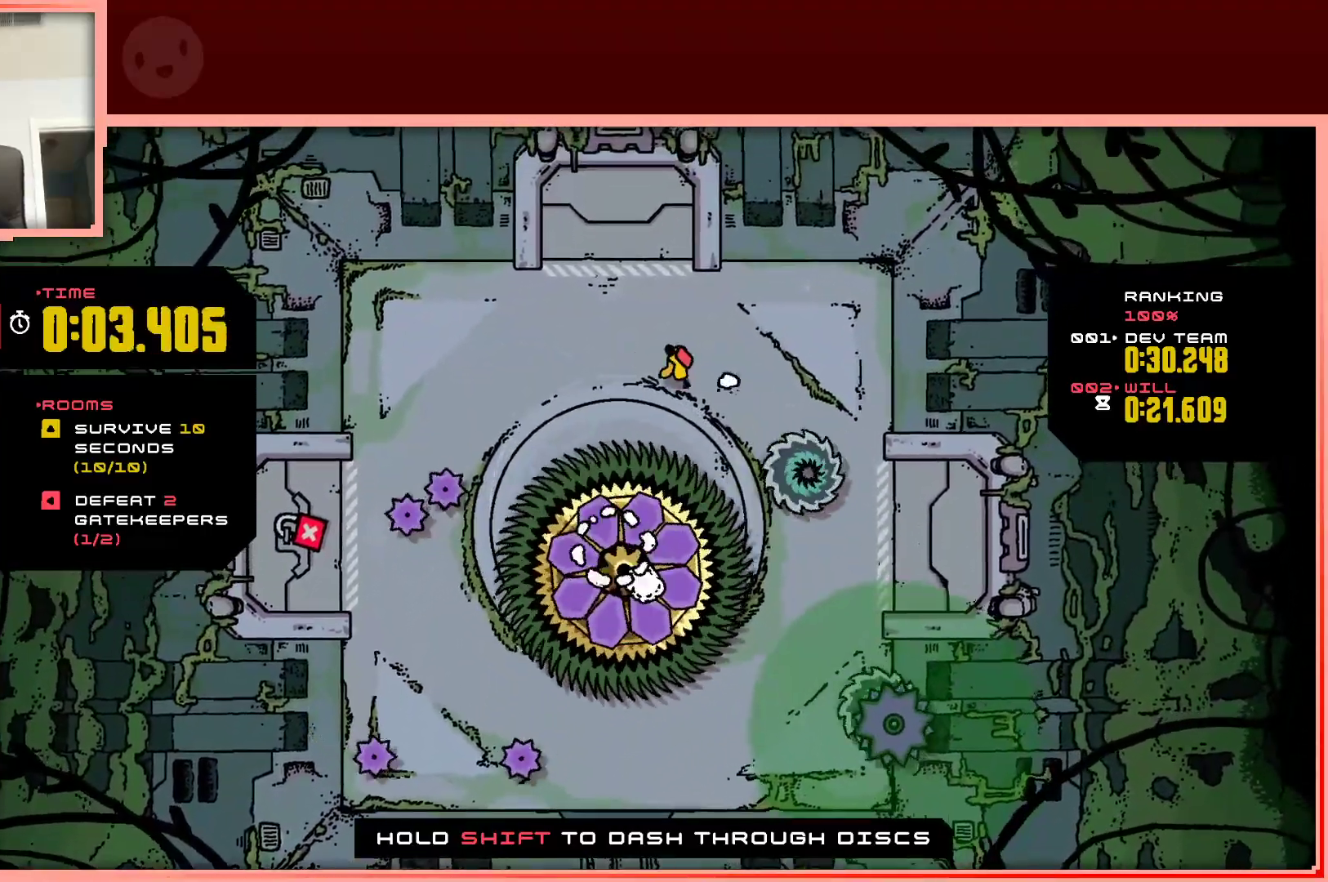
{"keys": [], "events": [[200, "down", "down"], [250, "left", "up"], [300, "down", "up"]]}
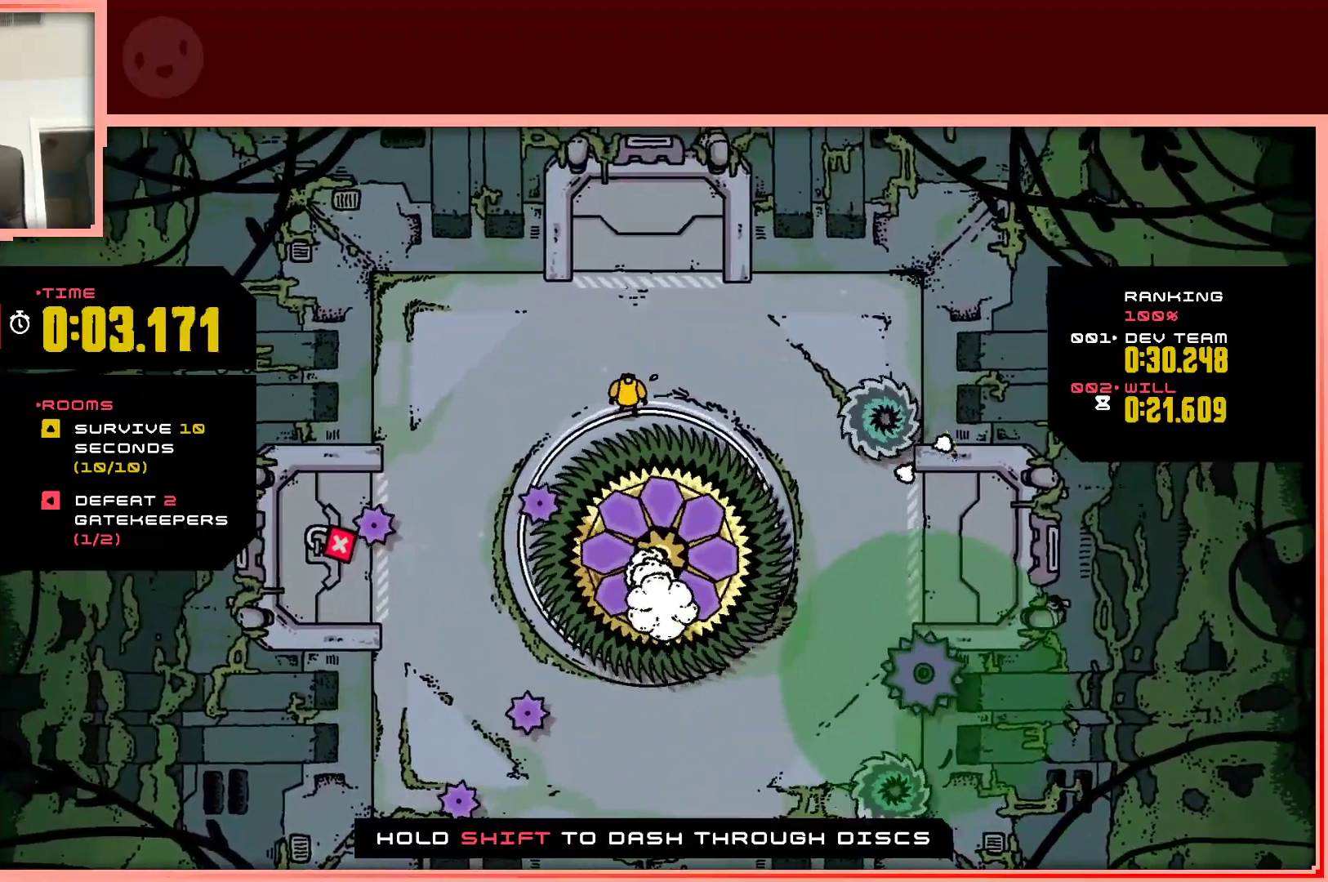
{"keys": [], "events": [[133, "left", "down"], [183, "up", "down"], [217, "left", "up"], [217, "up", "up"]]}